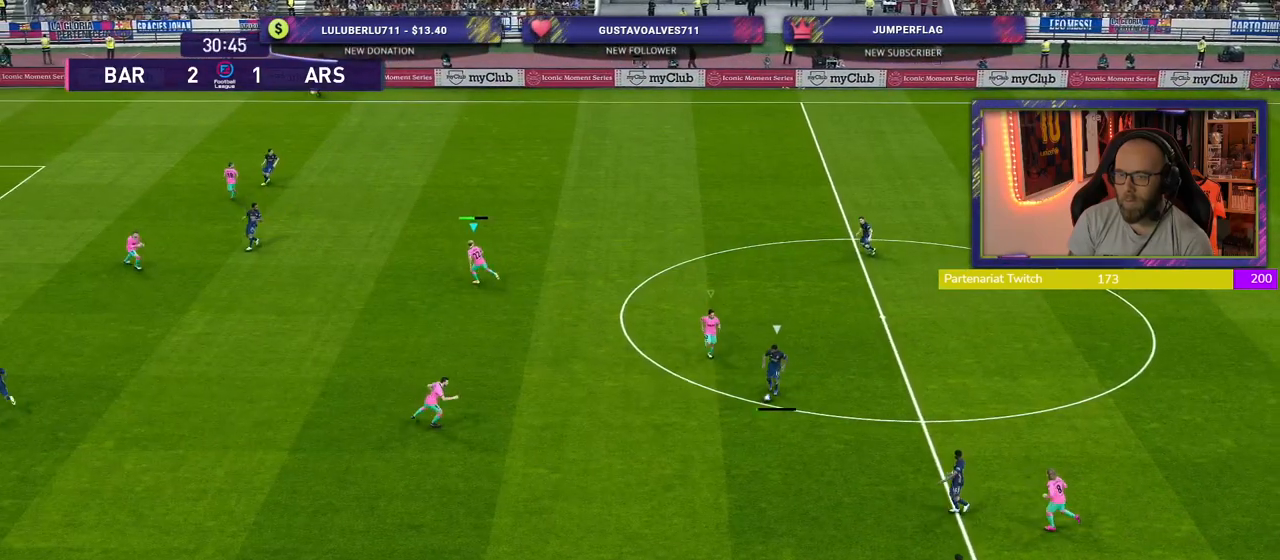
Gameplay with a controller (PlayStation layout); each line is a JSON object with the inputs held at the frame after it. "events" lists button and stick changes between this image and that frame as [ms after this image, input, new state], when the widget could be followed in between.
{"buttons": ["CROSS", "SQUARE", "L1", "R2"], "left_stick": "down-left", "right_stick": "center", "events": [[40, "left_stick", "down-left"], [340, "L2", "up"], [460, "L1", "down"], [500, "CROSS", "down"]]}
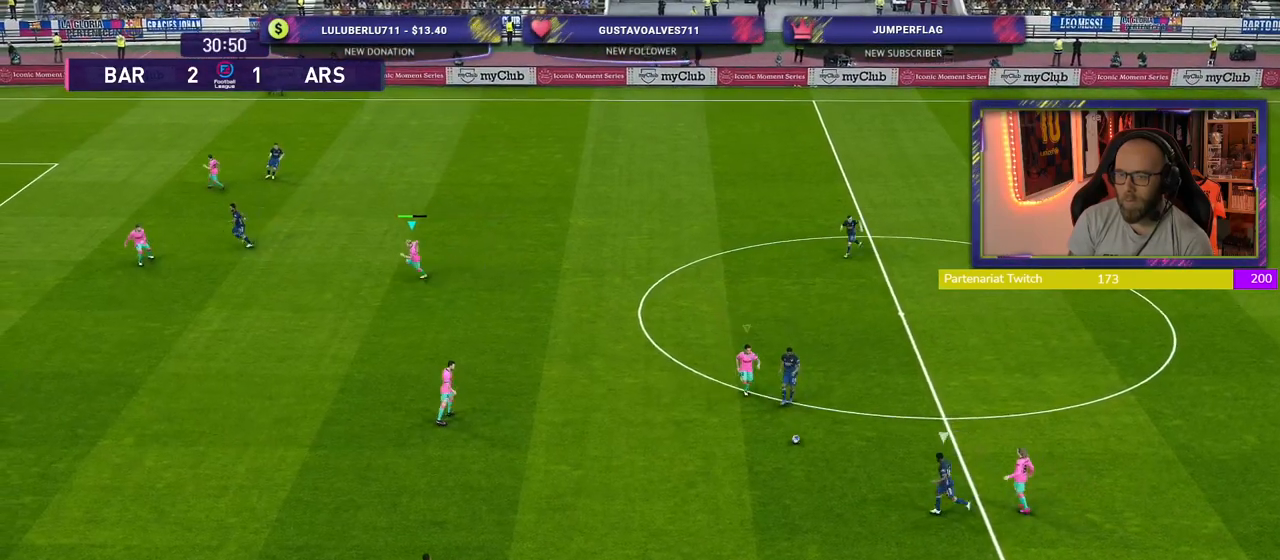
{"buttons": ["CROSS"], "left_stick": "down-left", "right_stick": "center", "events": [[20, "SQUARE", "up"], [40, "left_stick", "down-right"], [80, "R2", "up"], [100, "L1", "up"], [200, "left_stick", "down-left"]]}
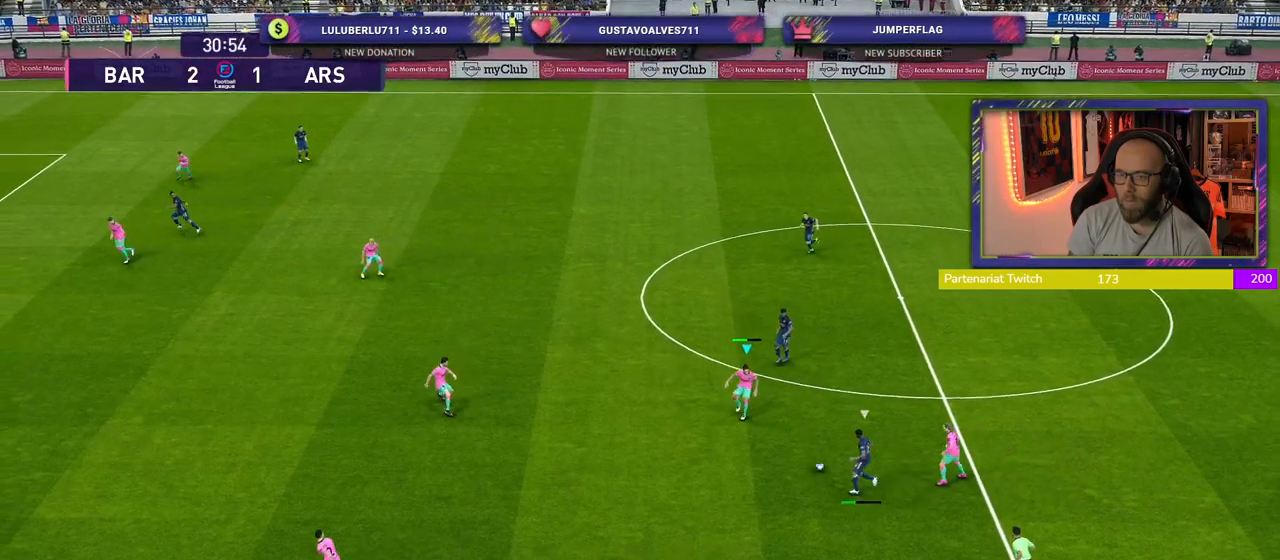
{"buttons": ["CROSS"], "left_stick": "up", "right_stick": "center", "events": [[200, "left_stick", "down"], [380, "left_stick", "center"], [500, "left_stick", "up"]]}
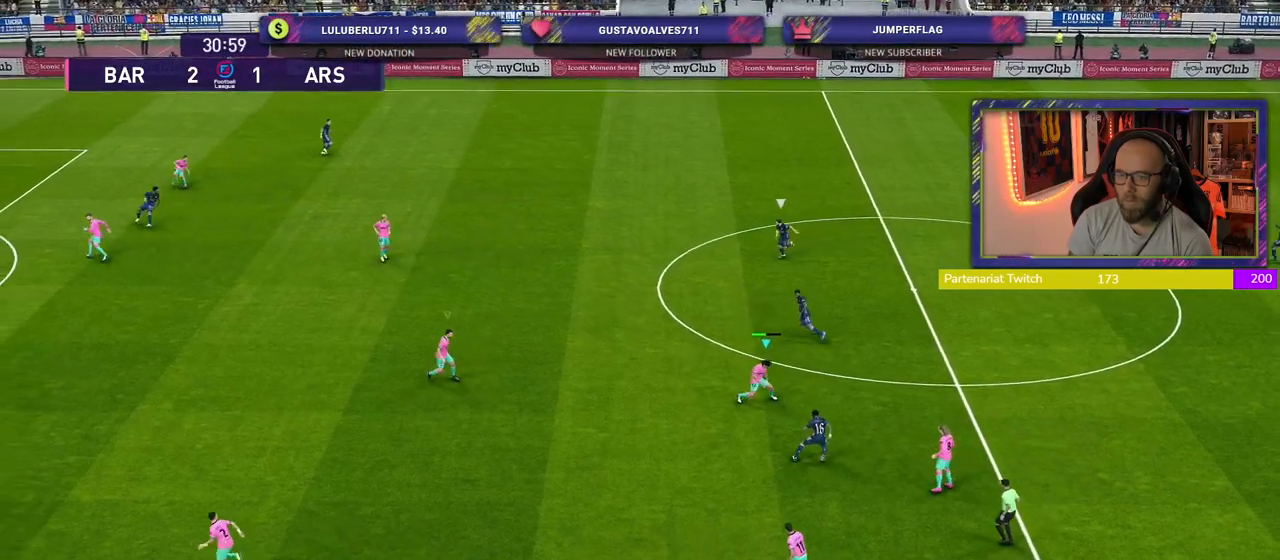
{"buttons": ["R2"], "left_stick": "up-left", "right_stick": "center", "events": [[180, "left_stick", "up-left"], [260, "L1", "down"], [420, "CROSS", "up"], [440, "L1", "up"], [460, "R2", "down"]]}
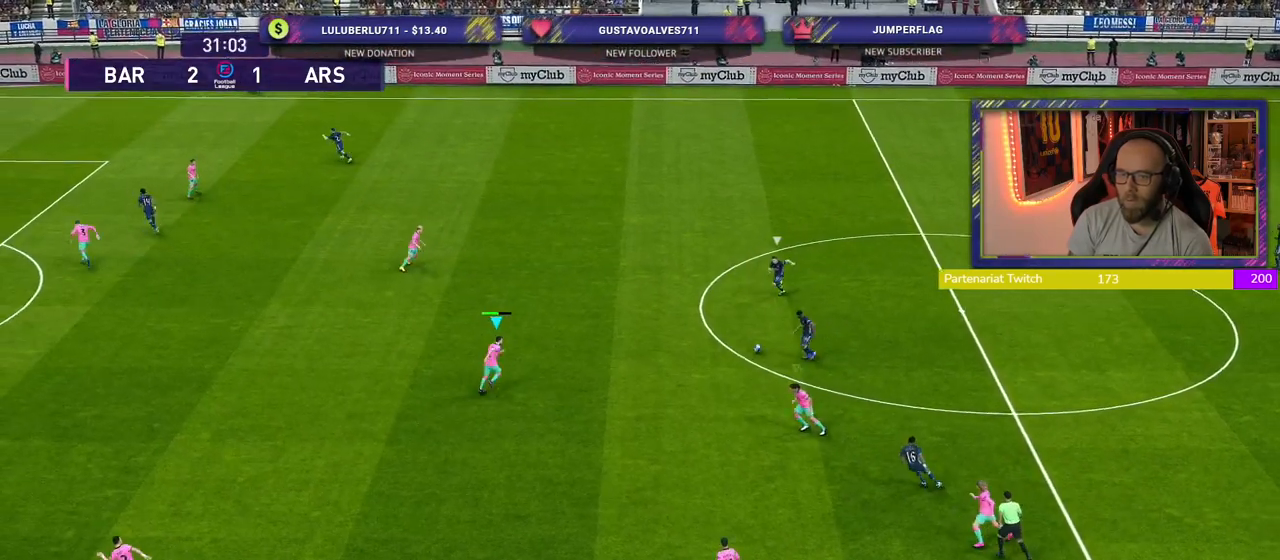
{"buttons": ["SQUARE", "R2"], "left_stick": "up-left", "right_stick": "center", "events": [[400, "SQUARE", "down"]]}
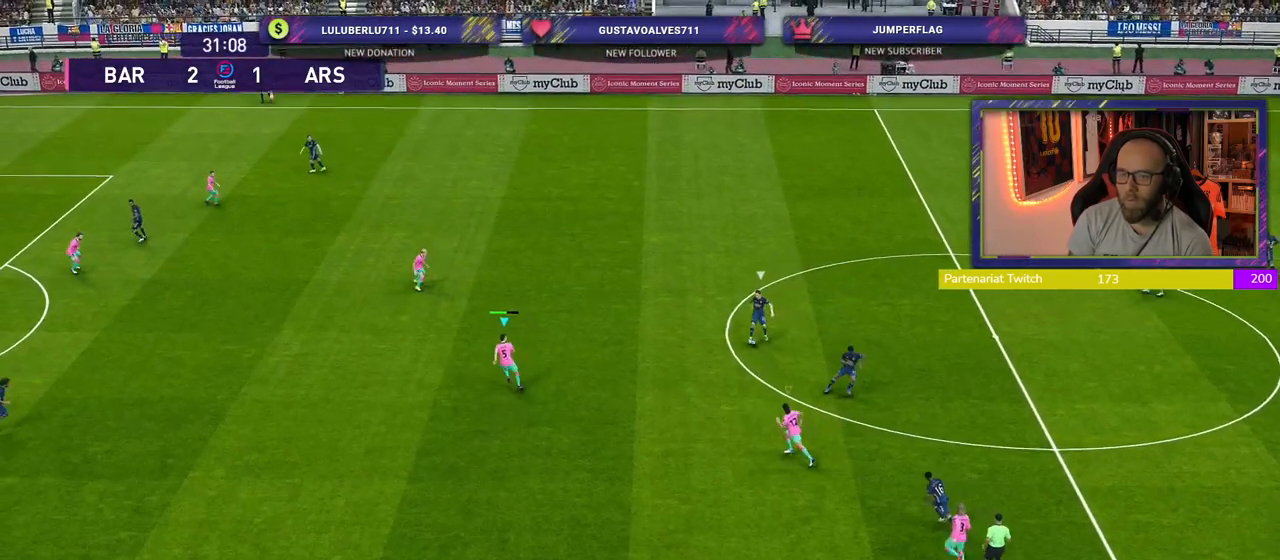
{"buttons": ["SQUARE", "R2"], "left_stick": "left", "right_stick": "center", "events": [[360, "left_stick", "left"]]}
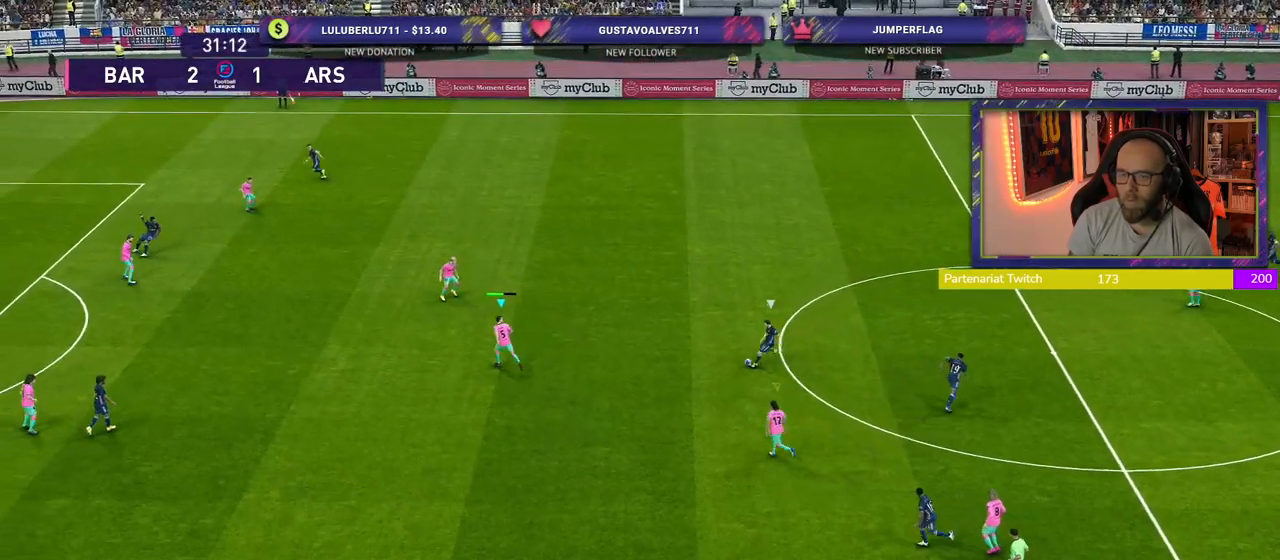
{"buttons": ["SQUARE", "R2"], "left_stick": "left", "right_stick": "center", "events": []}
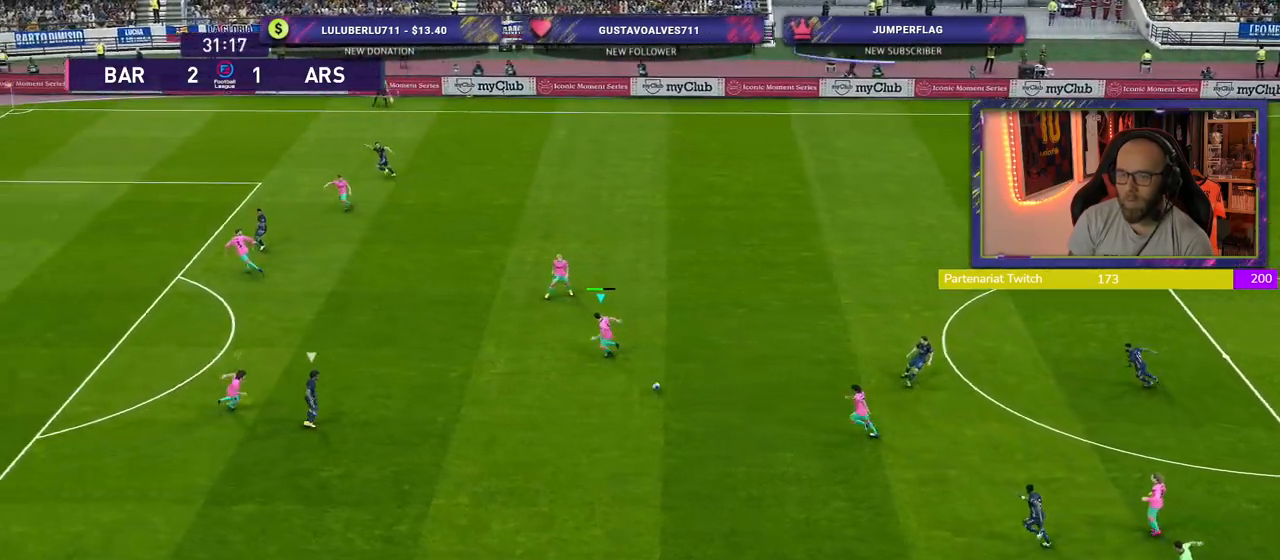
{"buttons": ["R2"], "left_stick": "left", "right_stick": "center", "events": [[100, "SQUARE", "up"]]}
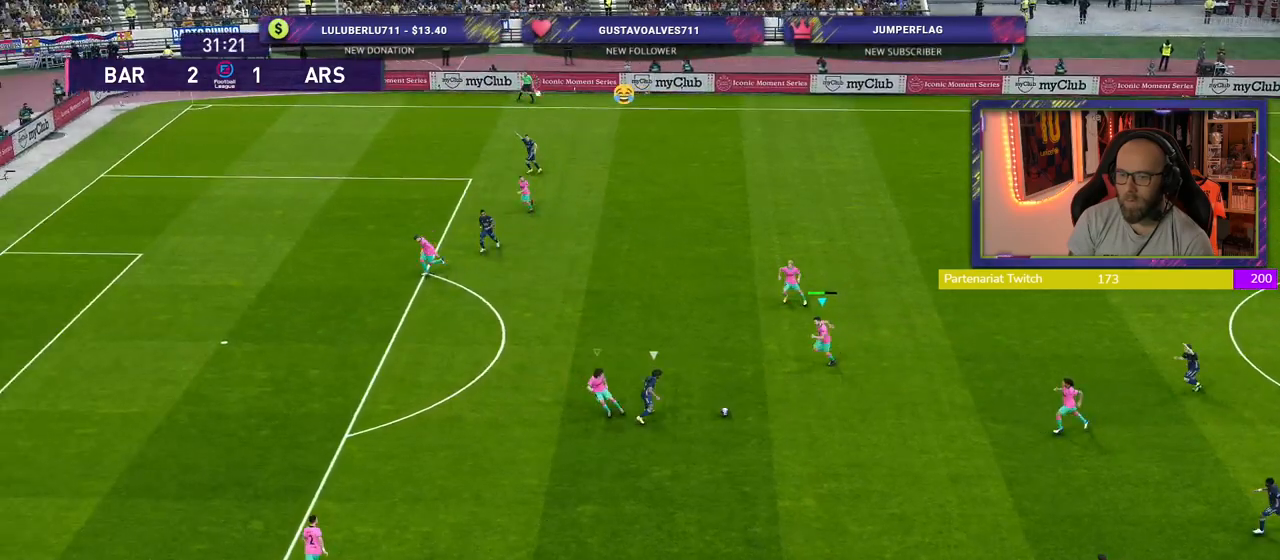
{"buttons": [], "left_stick": "down-left", "right_stick": "center", "events": [[140, "left_stick", "down-left"], [480, "R2", "up"]]}
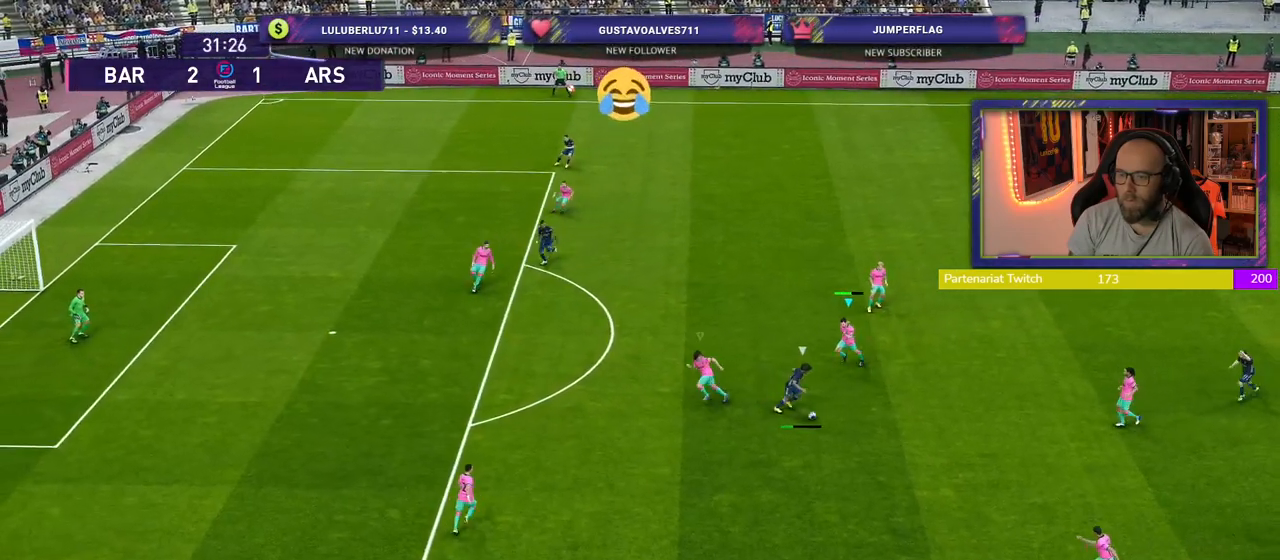
{"buttons": ["CROSS"], "left_stick": "center", "right_stick": "center", "events": [[20, "CROSS", "down"], [60, "left_stick", "center"]]}
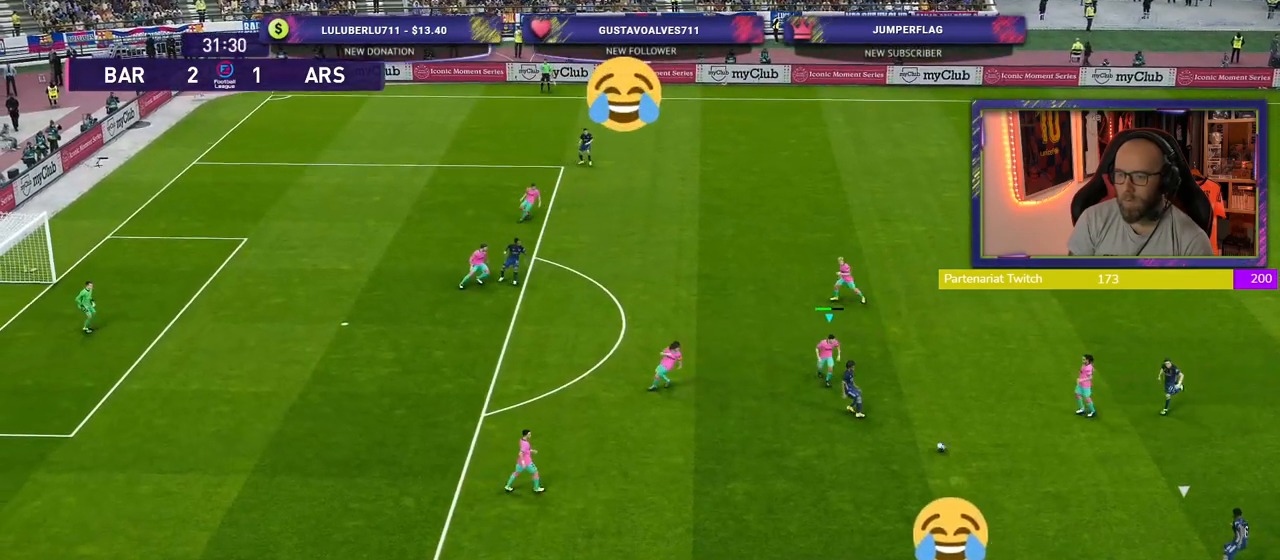
{"buttons": ["SQUARE"], "left_stick": "left", "right_stick": "center", "events": [[40, "SQUARE", "down"], [60, "left_stick", "left"], [80, "CROSS", "up"]]}
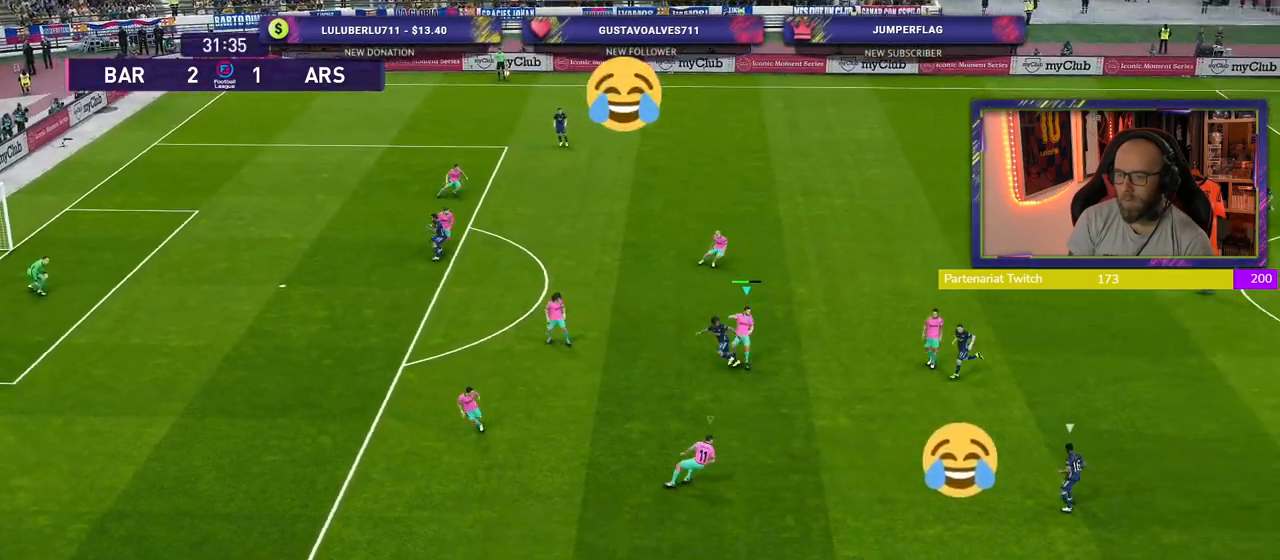
{"buttons": ["SQUARE"], "left_stick": "left", "right_stick": "center", "events": [[240, "R2", "down"], [300, "R2", "up"]]}
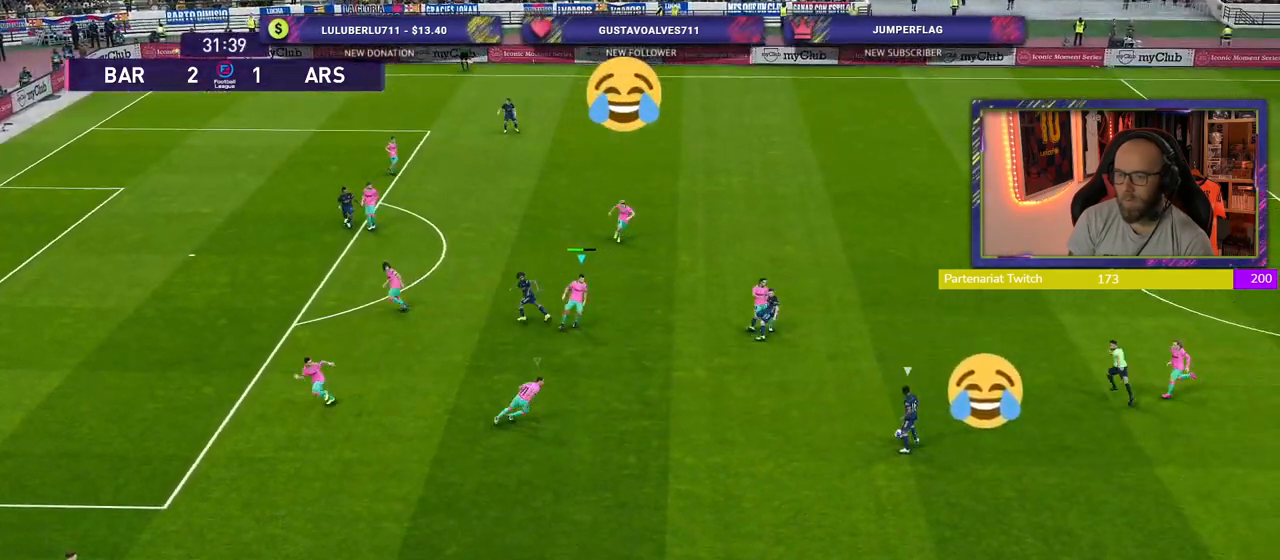
{"buttons": ["SQUARE", "R2"], "left_stick": "left", "right_stick": "center", "events": [[60, "SQUARE", "up"], [140, "right_stick", "left"], [180, "R2", "down"], [260, "right_stick", "center"], [360, "SQUARE", "down"]]}
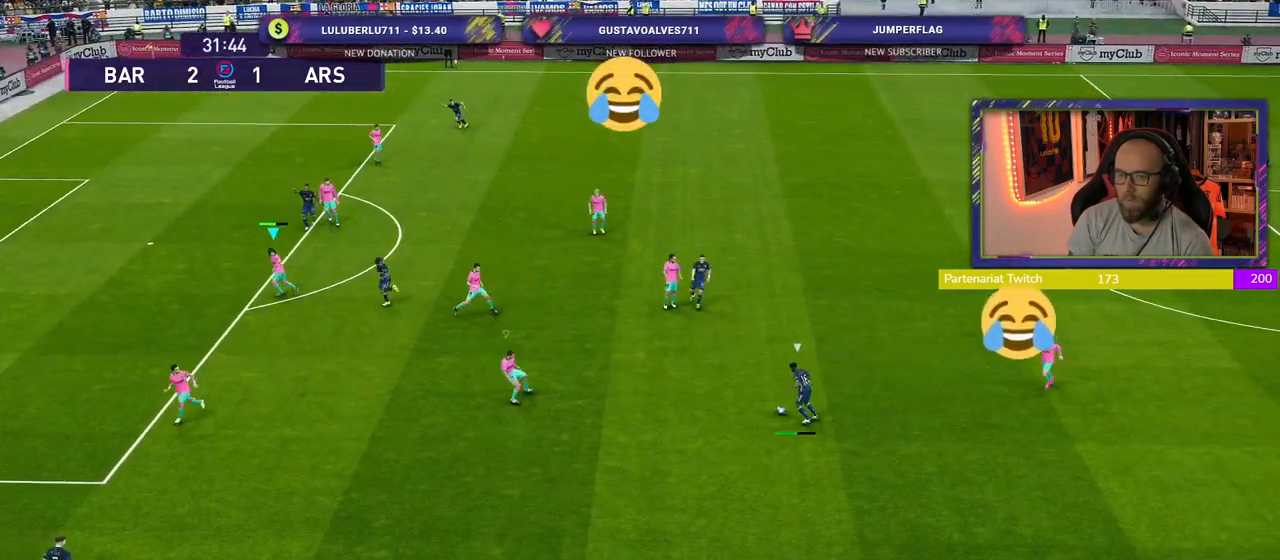
{"buttons": ["SQUARE", "L1", "R2"], "left_stick": "up-right", "right_stick": "center", "events": [[480, "left_stick", "up-right"], [500, "L1", "down"]]}
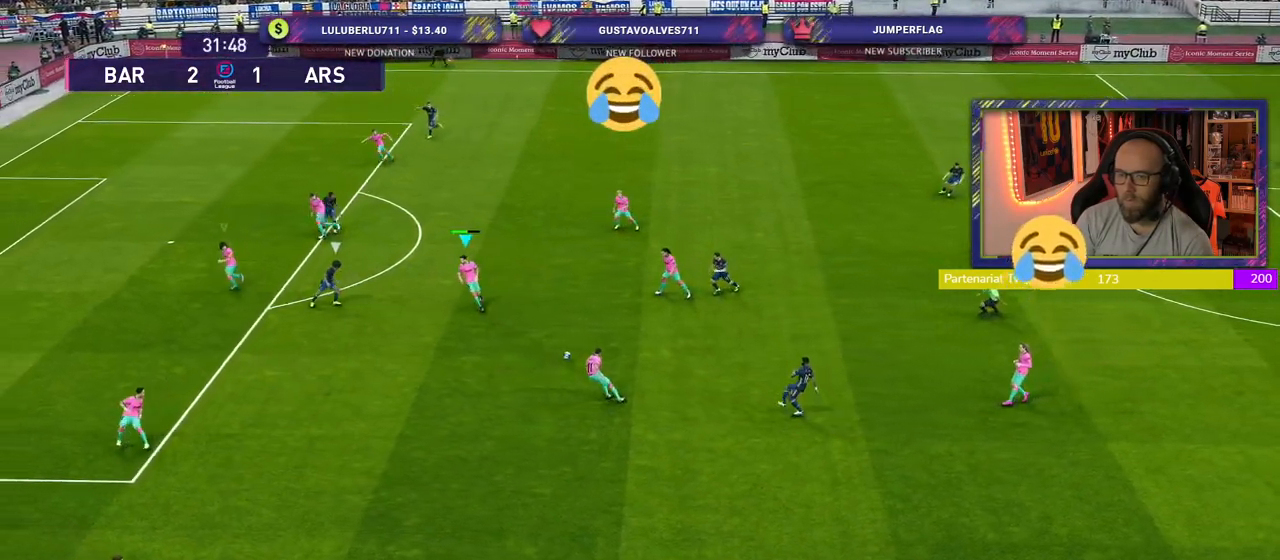
{"buttons": ["CROSS", "R2"], "left_stick": "right", "right_stick": "center", "events": [[20, "CROSS", "down"], [40, "SQUARE", "up"], [140, "left_stick", "down-right"], [180, "L1", "up"], [440, "left_stick", "right"]]}
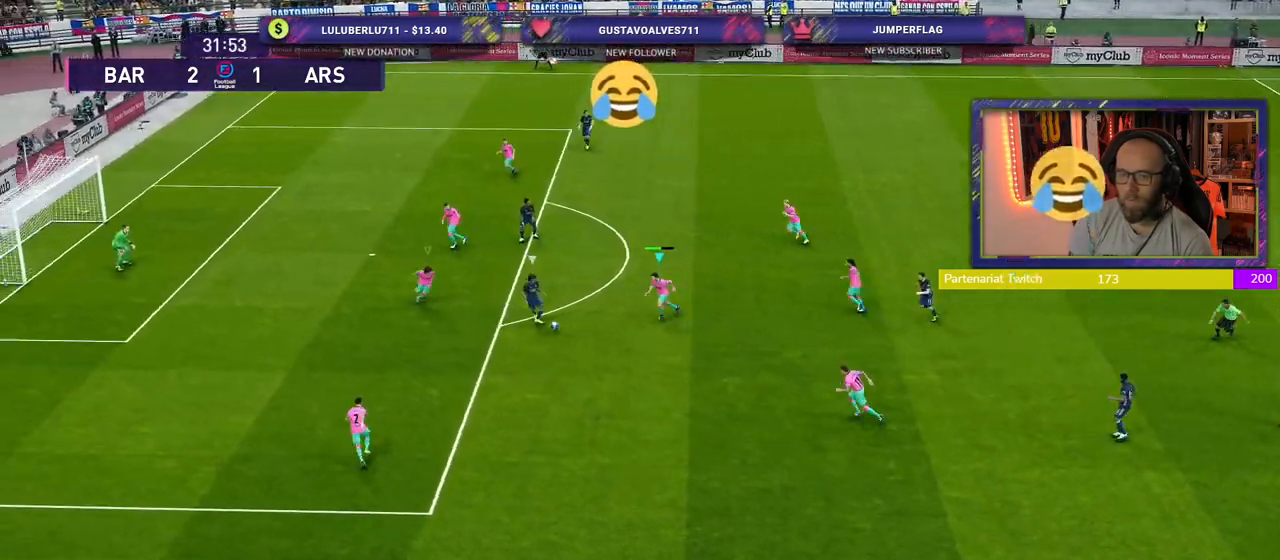
{"buttons": ["CROSS"], "left_stick": "down", "right_stick": "center", "events": [[140, "L1", "down"], [280, "L1", "up"], [280, "left_stick", "down-right"], [400, "left_stick", "down"], [460, "R2", "up"]]}
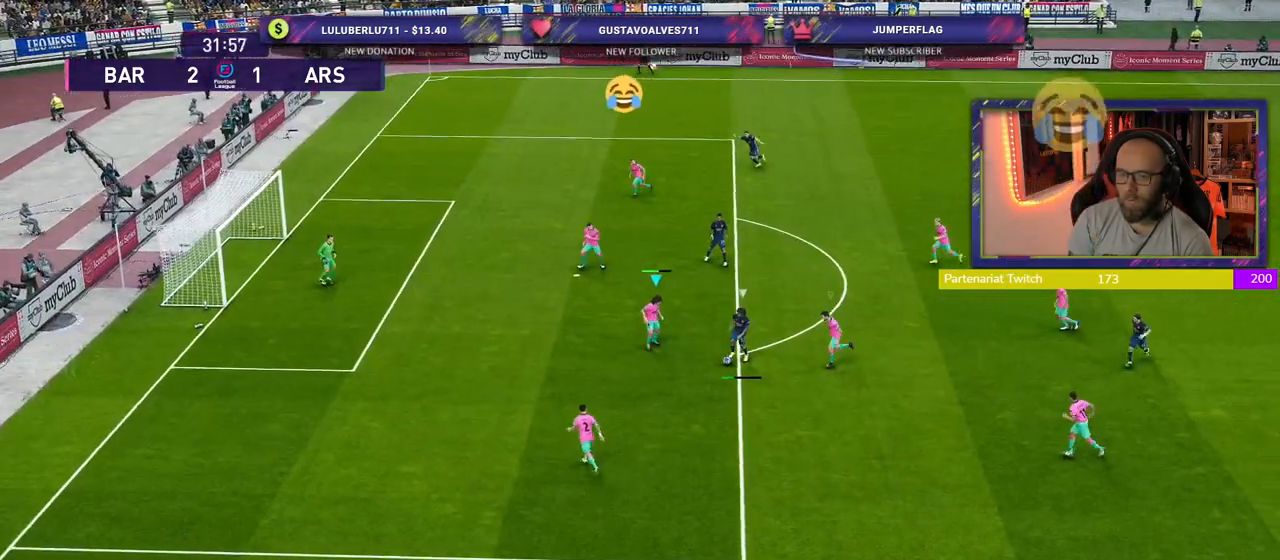
{"buttons": ["CROSS", "L1"], "left_stick": "right", "right_stick": "center", "events": [[180, "left_stick", "right"], [280, "left_stick", "up-right"], [480, "left_stick", "right"], [500, "L1", "down"]]}
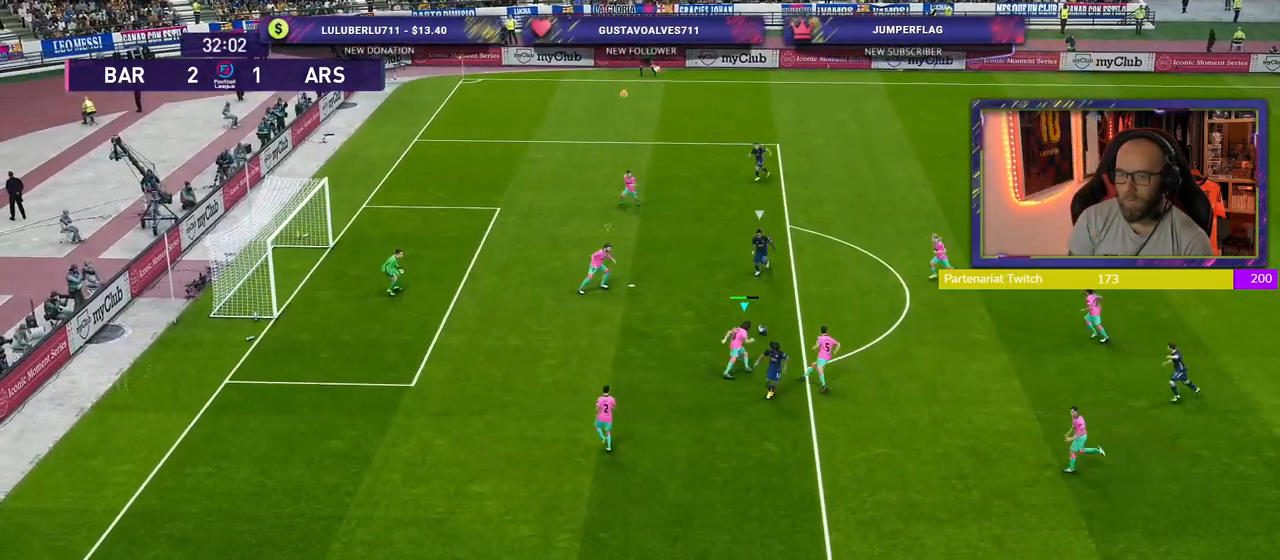
{"buttons": ["CROSS"], "left_stick": "down-right", "right_stick": "center", "events": [[100, "left_stick", "down-right"], [140, "L1", "up"]]}
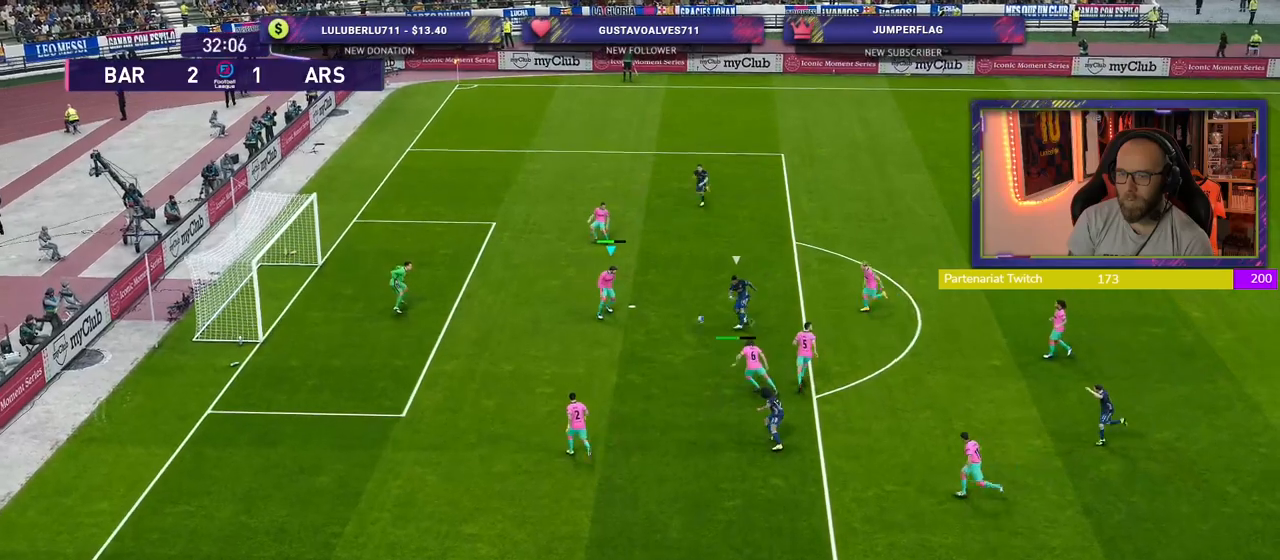
{"buttons": ["CROSS"], "left_stick": "down-right", "right_stick": "center", "events": []}
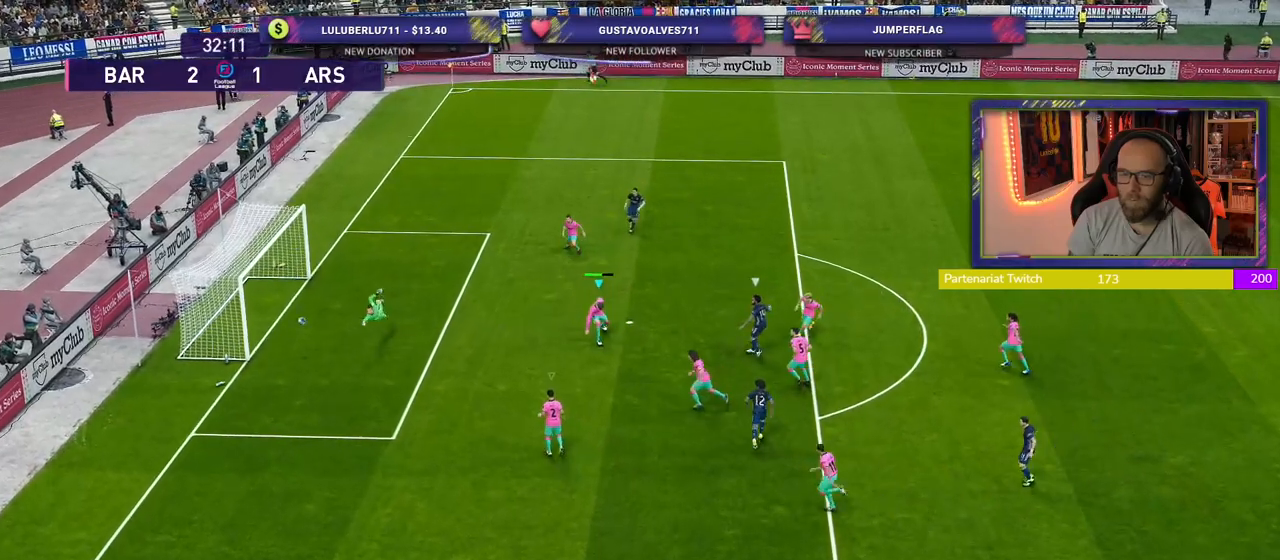
{"buttons": ["CROSS"], "left_stick": "center", "right_stick": "center", "events": [[380, "CROSS", "up"], [460, "left_stick", "center"], [500, "CROSS", "down"]]}
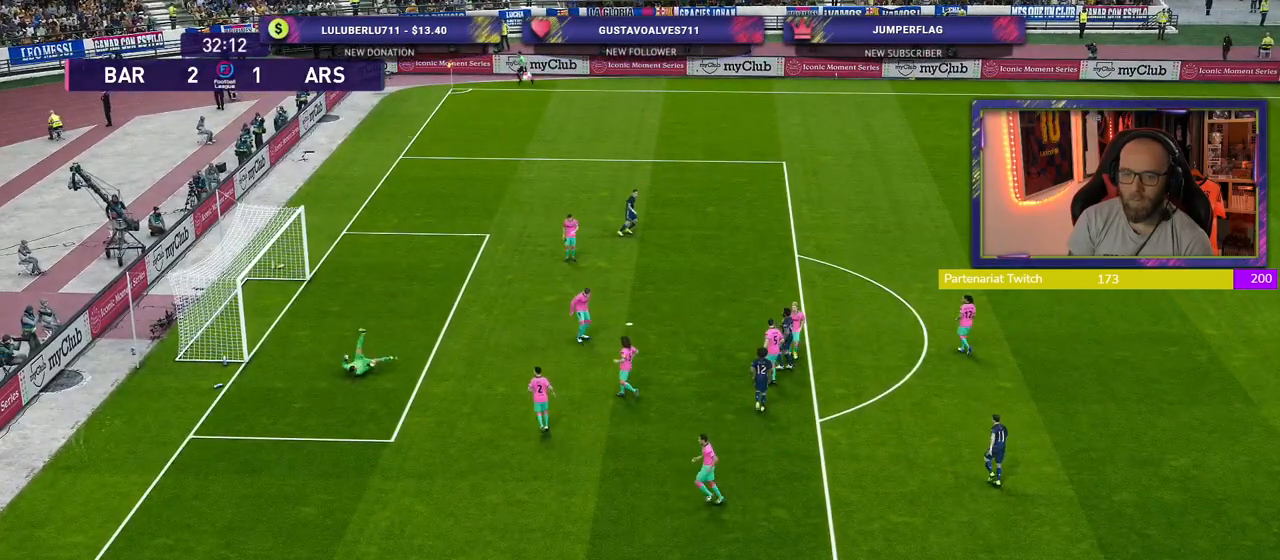
{"buttons": ["CROSS"], "left_stick": "center", "right_stick": "center", "events": [[160, "CROSS", "up"], [260, "CROSS", "down"], [400, "CROSS", "up"], [480, "CROSS", "down"]]}
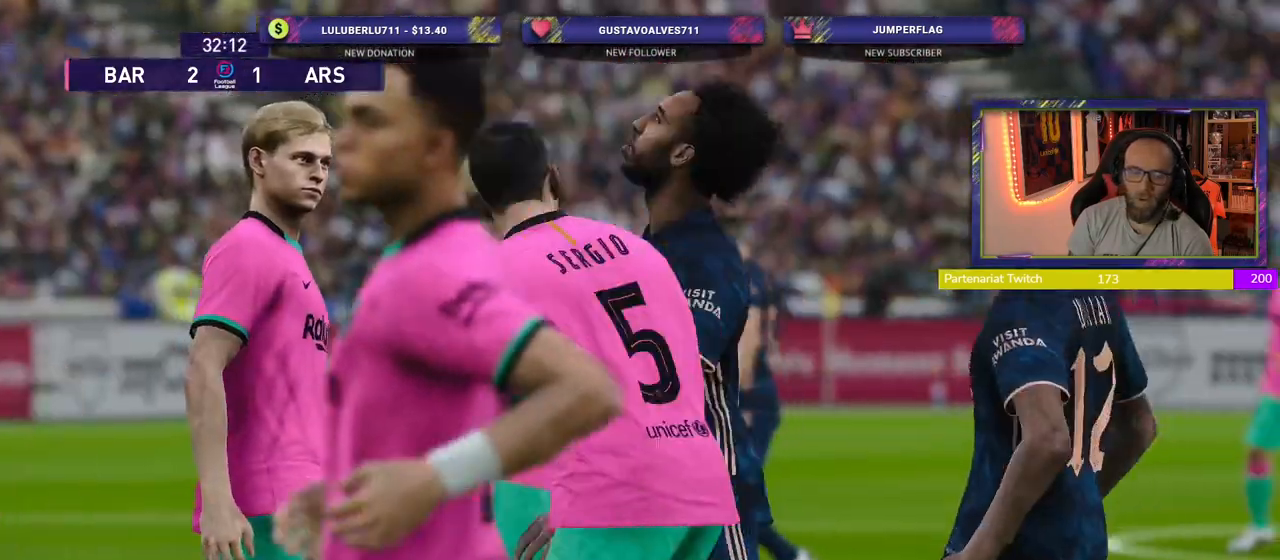
{"buttons": ["CROSS"], "left_stick": "center", "right_stick": "center", "events": [[140, "CROSS", "up"], [200, "CROSS", "down"], [360, "CROSS", "up"], [440, "CROSS", "down"]]}
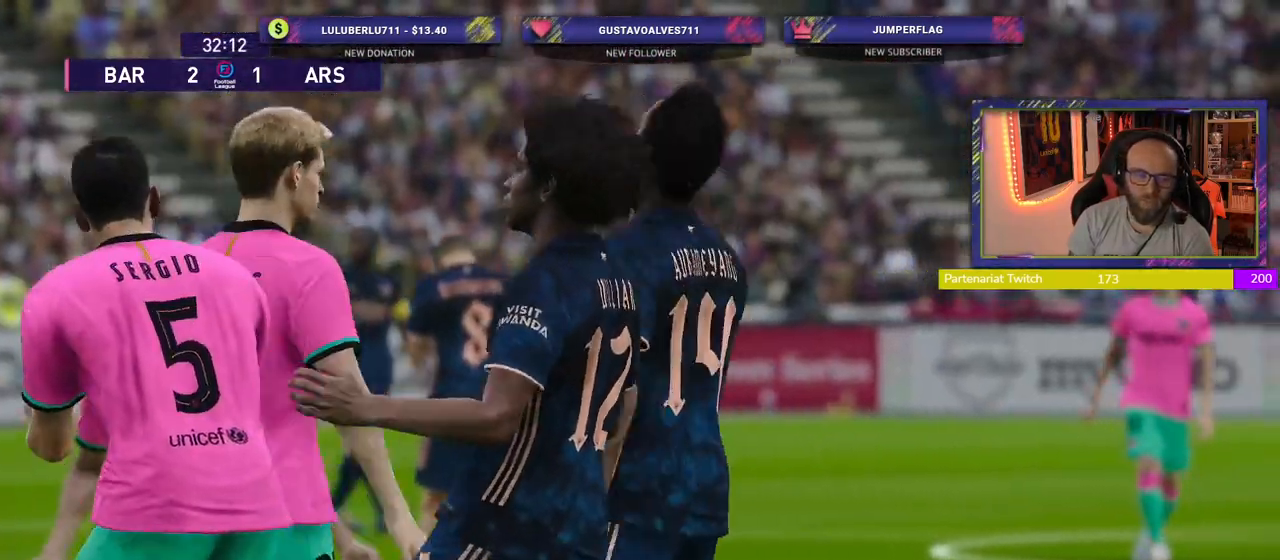
{"buttons": ["CROSS"], "left_stick": "center", "right_stick": "center", "events": [[120, "CROSS", "up"], [200, "CROSS", "down"], [360, "CROSS", "up"], [480, "CROSS", "down"]]}
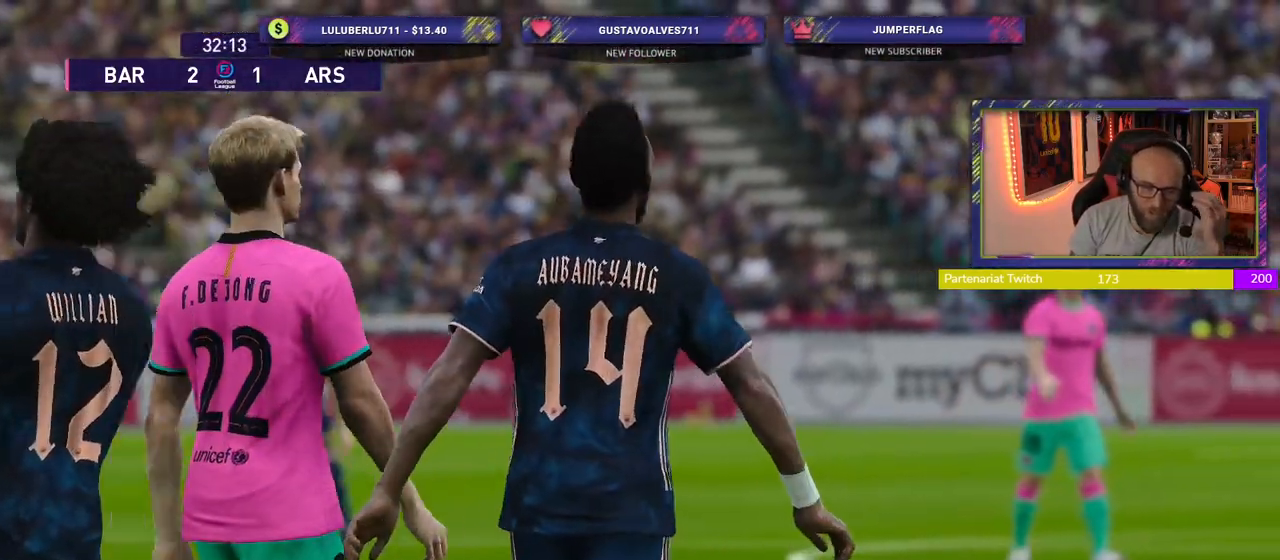
{"buttons": [], "left_stick": "center", "right_stick": "center", "events": [[160, "CROSS", "up"], [300, "CROSS", "down"], [460, "CROSS", "up"]]}
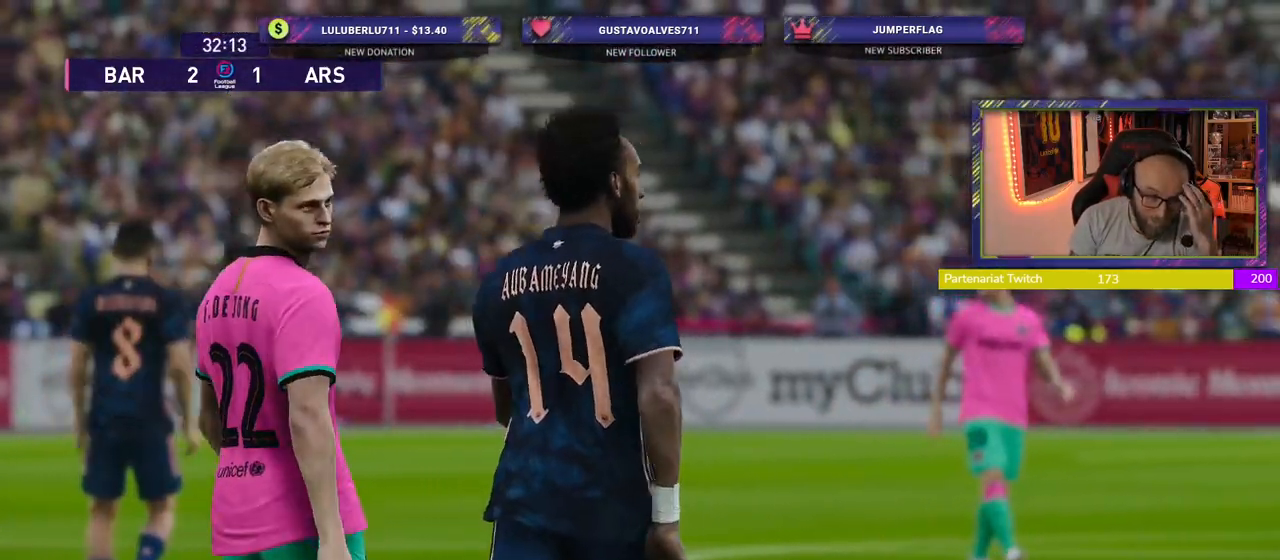
{"buttons": [], "left_stick": "center", "right_stick": "center", "events": []}
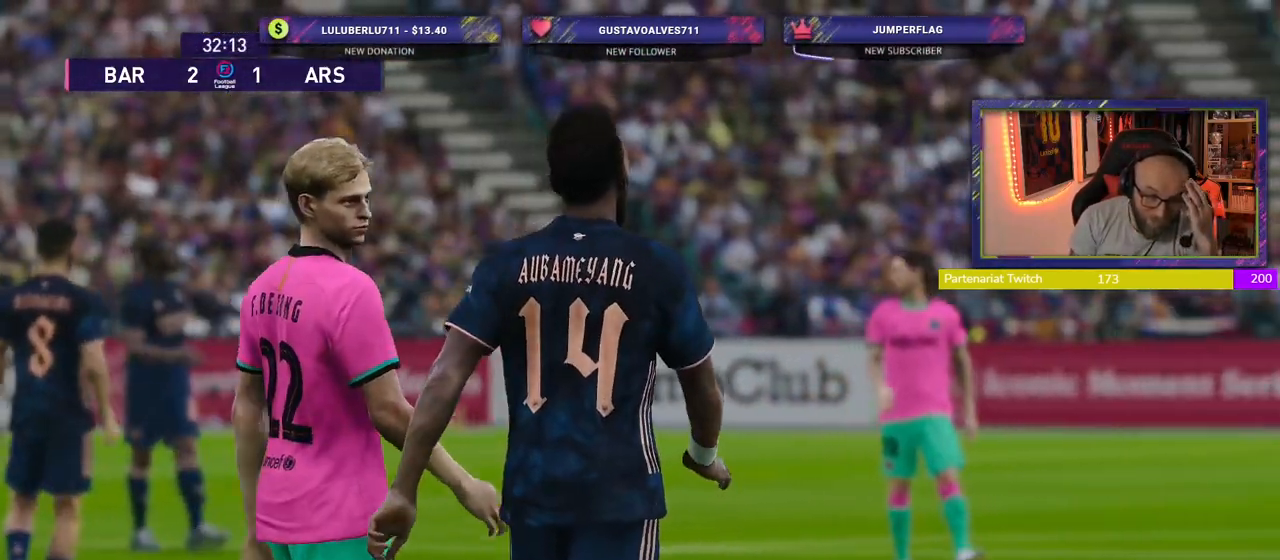
{"buttons": [], "left_stick": "center", "right_stick": "center", "events": []}
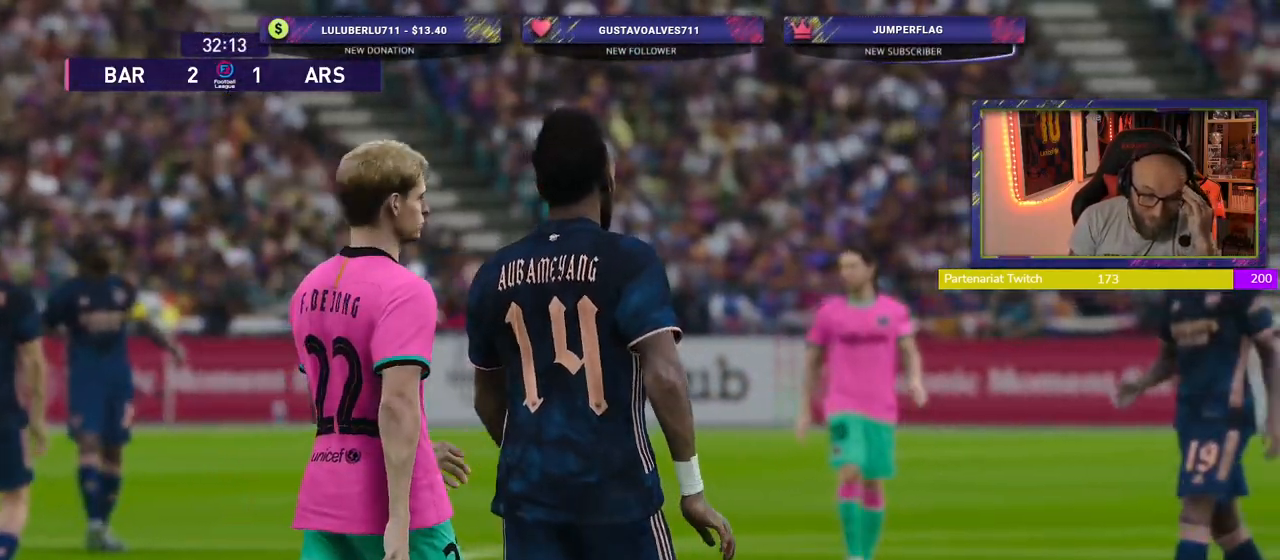
{"buttons": [], "left_stick": "center", "right_stick": "center", "events": [[300, "START", "down"], [440, "START", "up"]]}
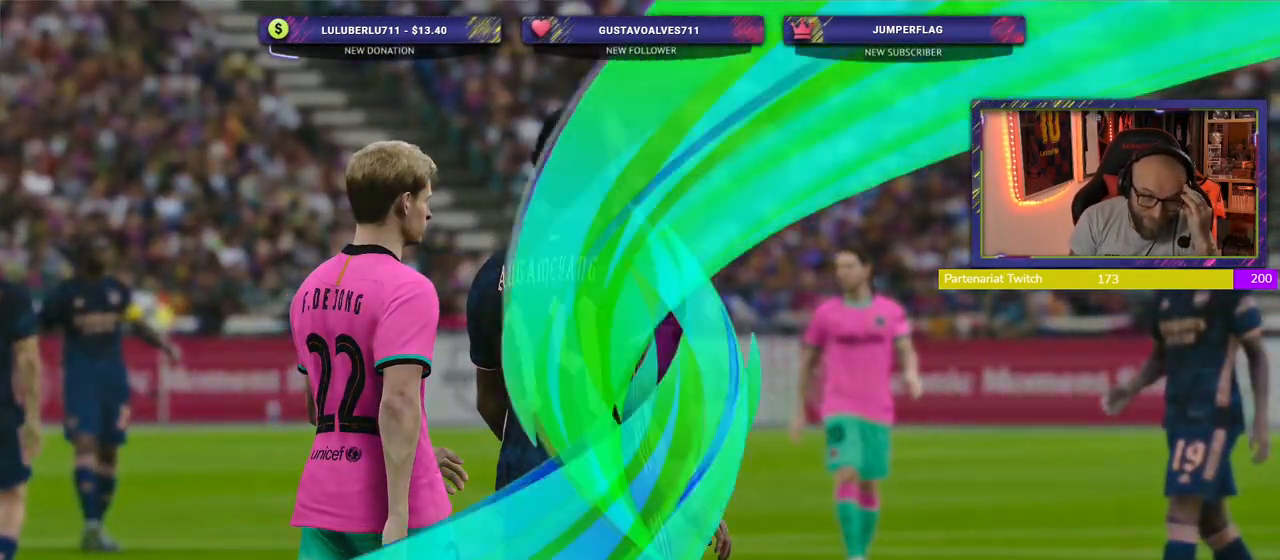
{"buttons": [], "left_stick": "center", "right_stick": "center", "events": []}
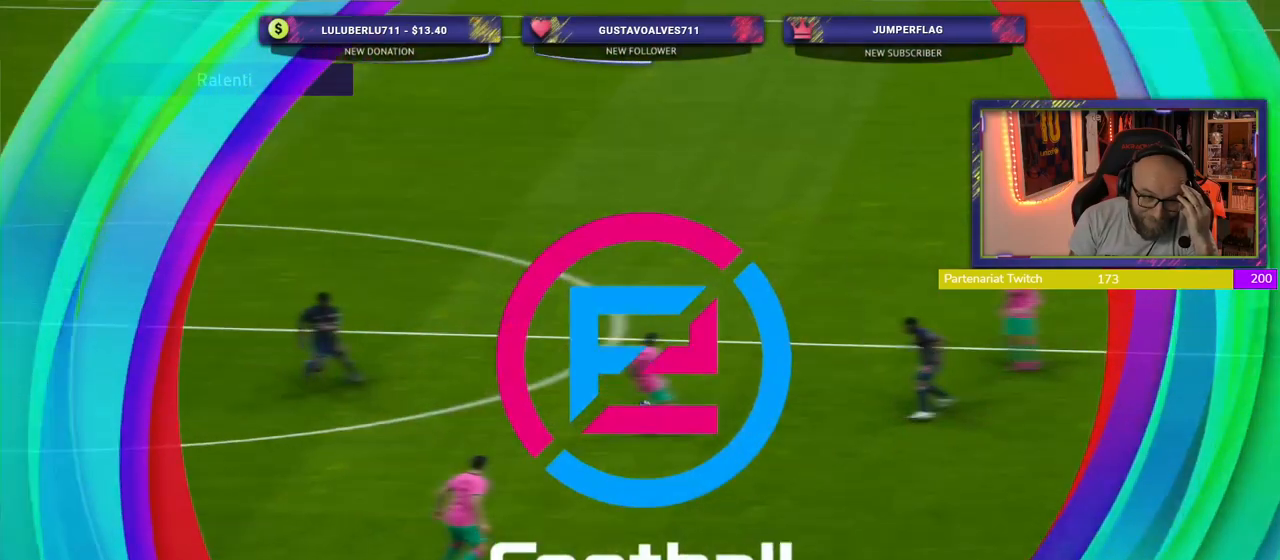
{"buttons": [], "left_stick": "center", "right_stick": "center", "events": [[260, "START", "down"], [400, "START", "up"]]}
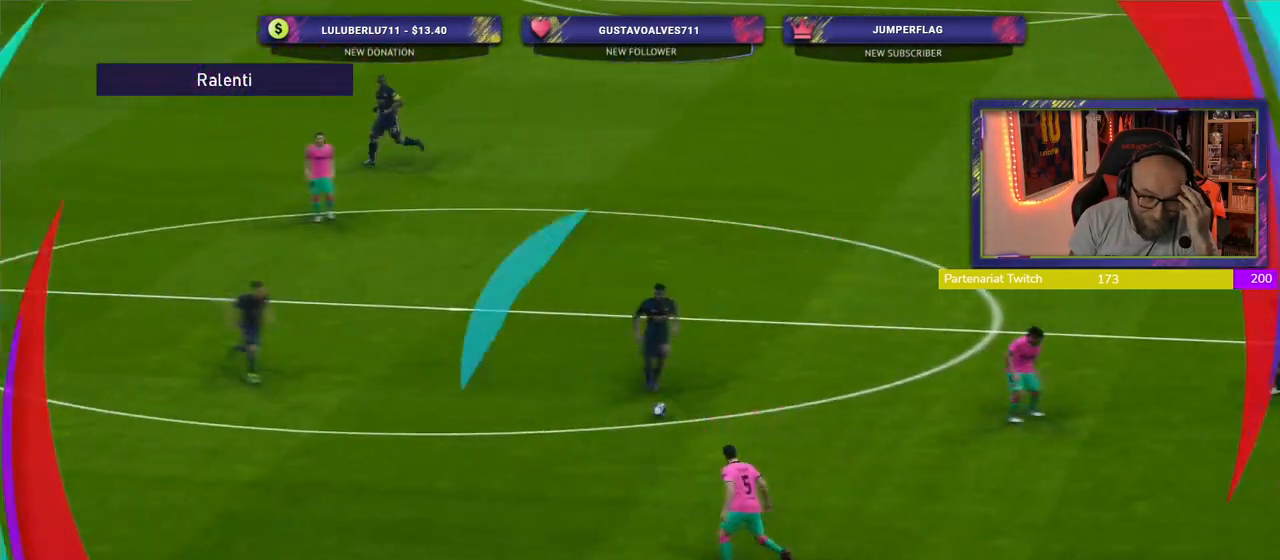
{"buttons": [], "left_stick": "center", "right_stick": "center", "events": []}